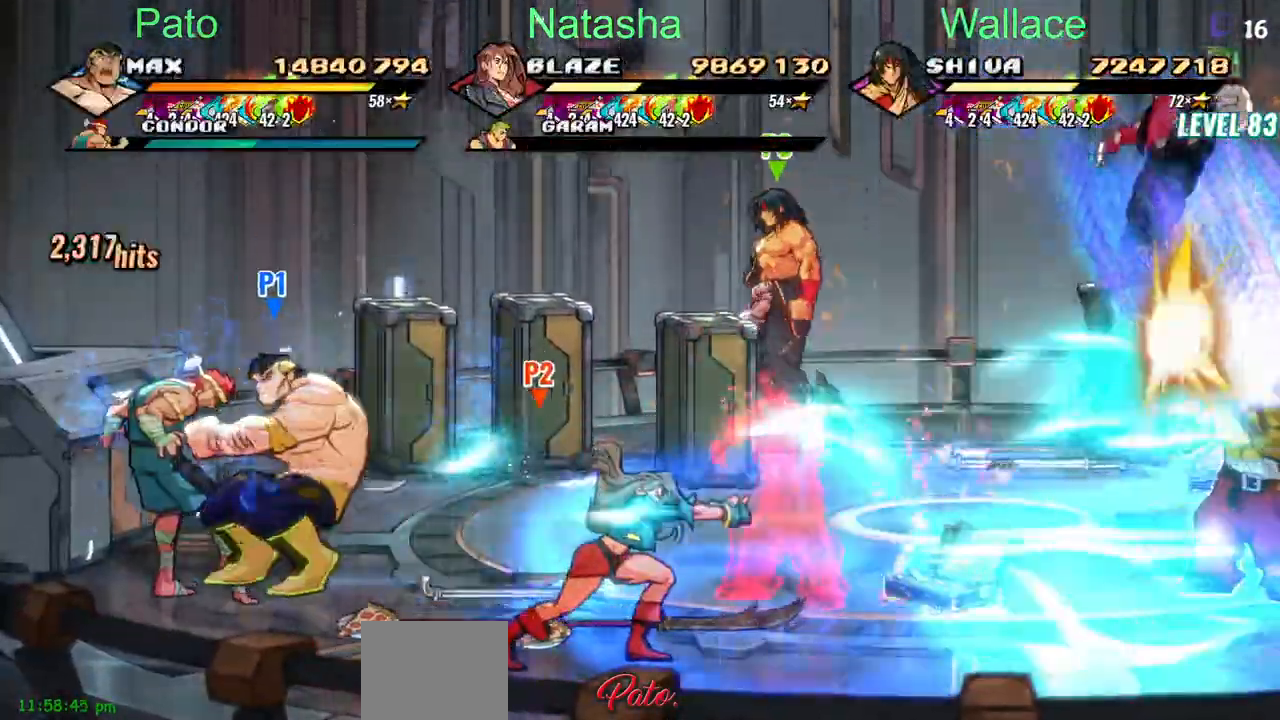
Gameplay with a controller (PlayStation layout); each line is a JSON object with the inputs held at the frame after it (dt_ms = milliseconds from this image to that frame). "events" lists button and stick changes between this image and that frame as [ms after this image, input, new state], when the widget could be followed in between. Not read: L1 L3 R3 left_stick right_stick.
{"dt_ms": 500, "buttons": ["DPAD_DOWN"], "events": [[50, "TRIANGLE", "up"], [67, "TRIANGLE", "down"], [100, "TRIANGLE", "up"], [133, "DPAD_RIGHT", "up"], [167, "TRIANGLE", "down"], [250, "TRIANGLE", "up"], [283, "TRIANGLE", "down"], [383, "TRIANGLE", "up"]]}
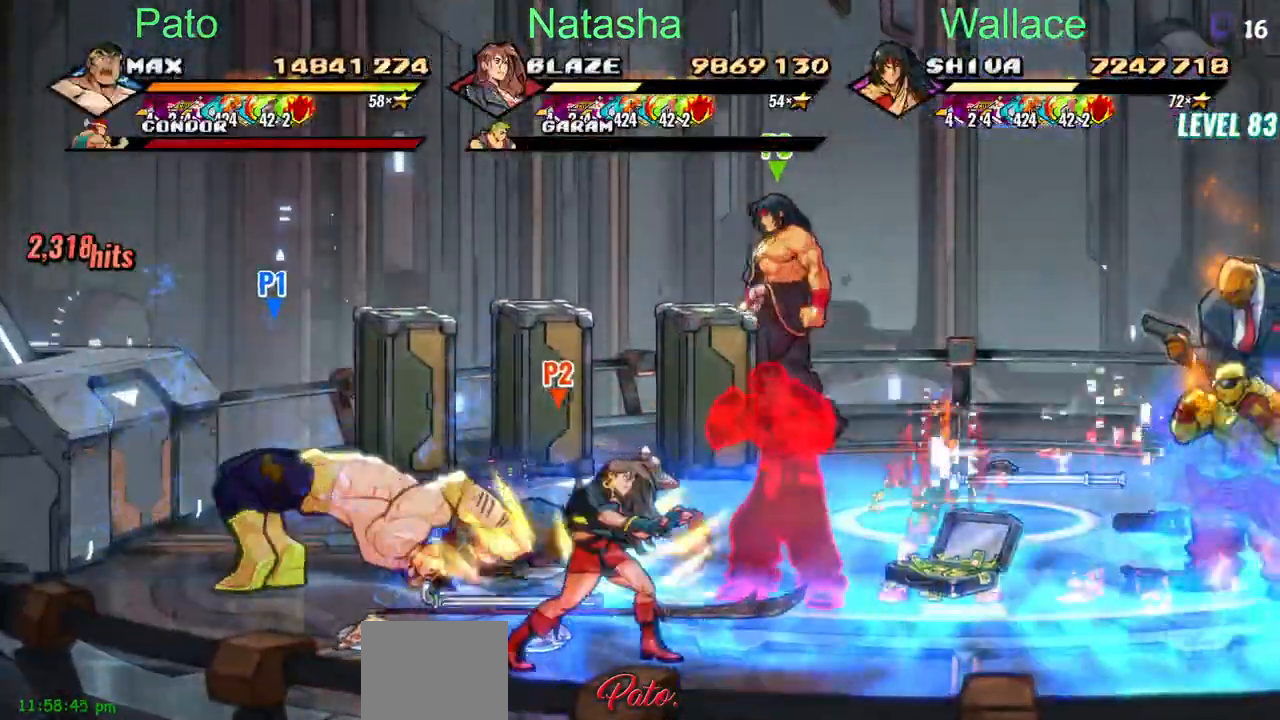
{"dt_ms": 500, "buttons": ["TRIANGLE", "DPAD_RIGHT"], "events": [[50, "DPAD_DOWN", "up"], [50, "DPAD_RIGHT", "down"], [117, "DPAD_DOWN", "down"], [117, "DPAD_RIGHT", "up"], [200, "DPAD_DOWN", "up"], [200, "DPAD_RIGHT", "down"], [267, "TRIANGLE", "down"]]}
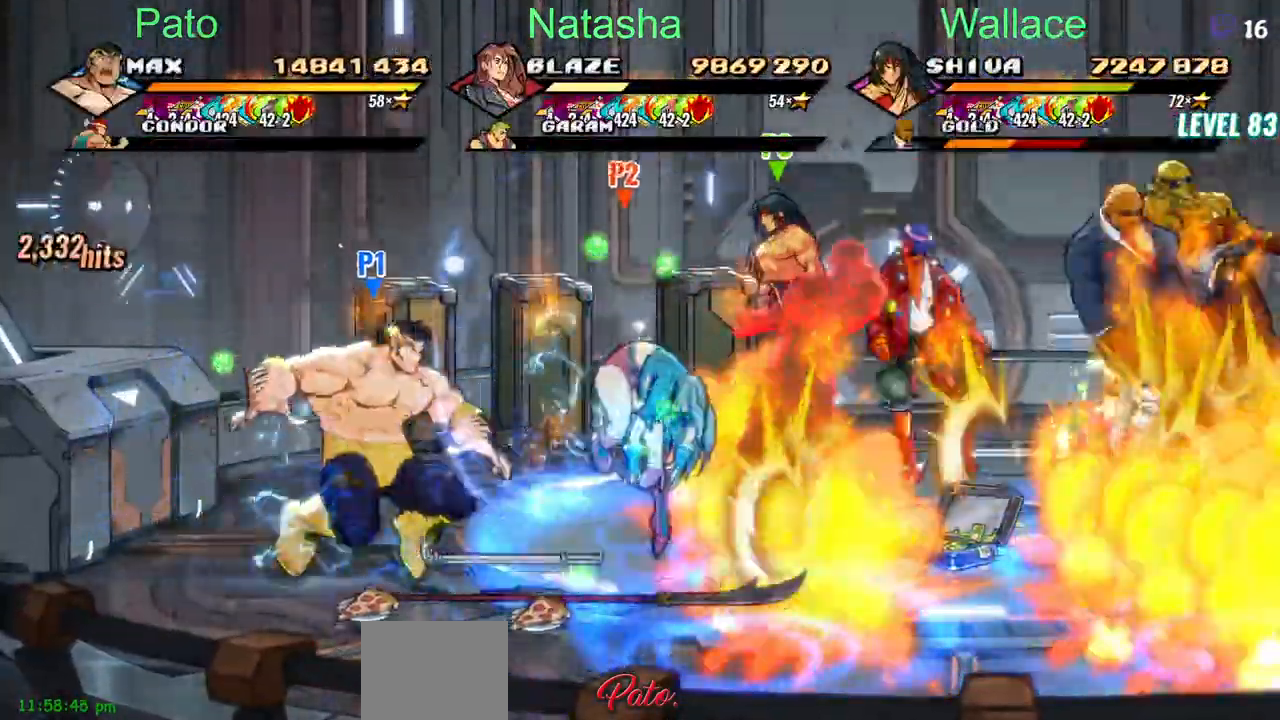
{"dt_ms": 1000, "buttons": ["DPAD_RIGHT"]}
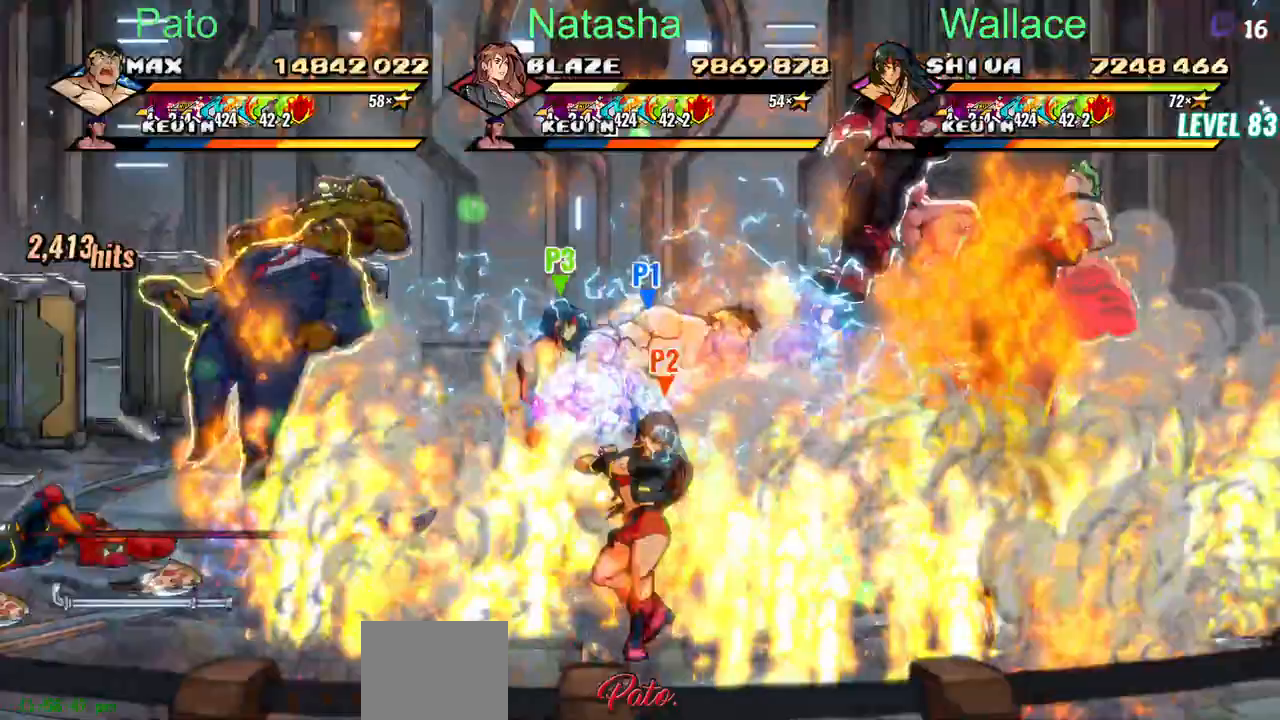
{"dt_ms": 500, "buttons": ["DPAD_UP", "DPAD_RIGHT"], "events": [[167, "TRIANGLE", "down"], [200, "TRIANGLE", "up"], [367, "DPAD_UP", "down"]]}
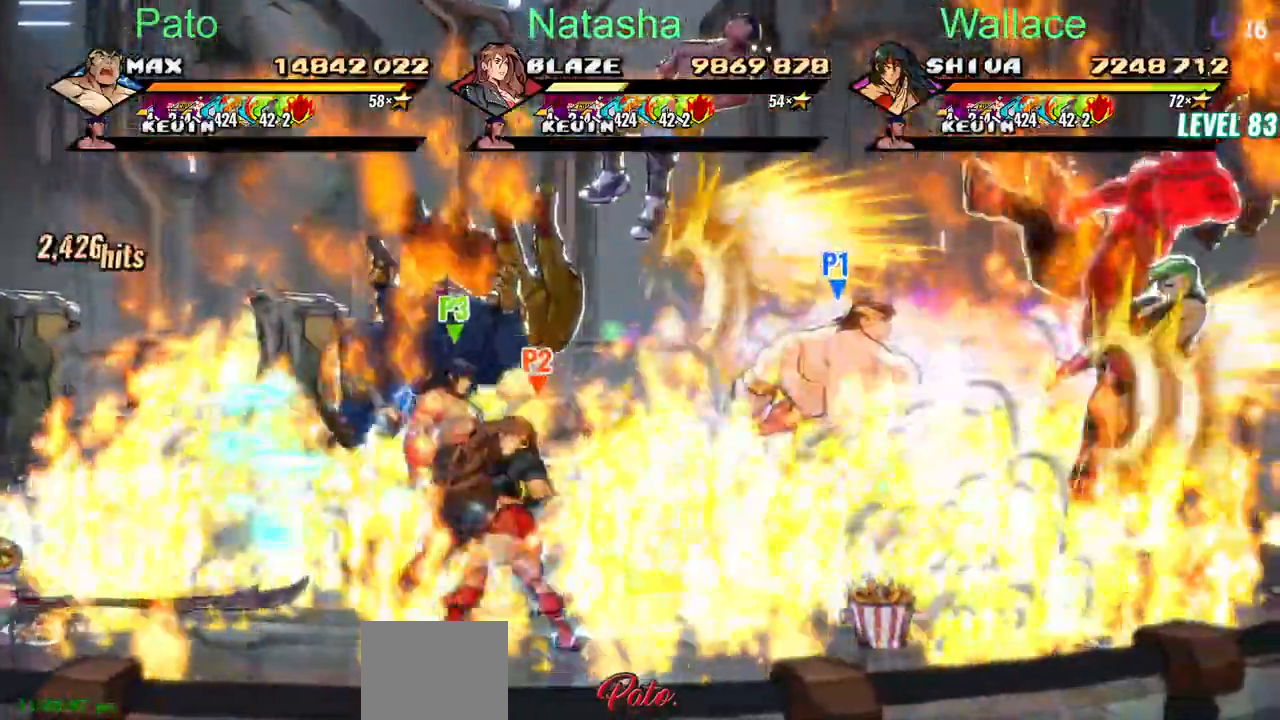
{"dt_ms": 500, "buttons": ["DPAD_DOWN", "DPAD_RIGHT"]}